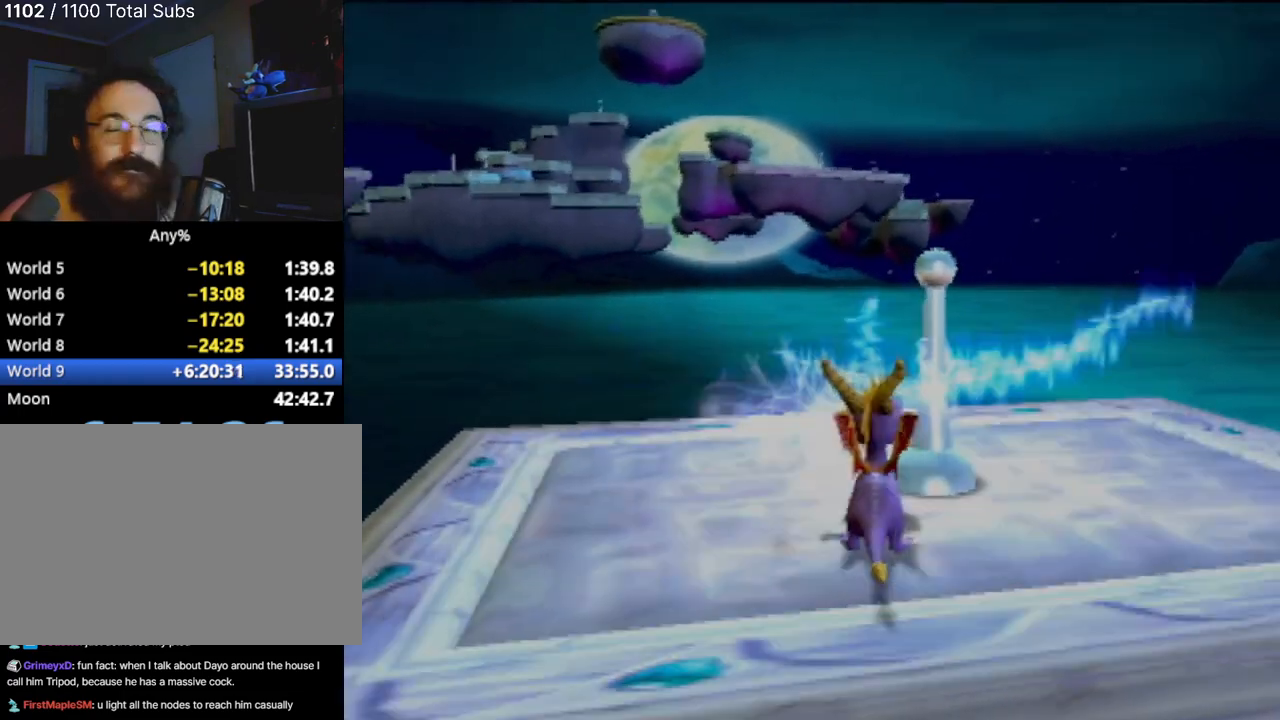
Gameplay with a controller (PlayStation layout); each line is a JSON object with the inputs held at the frame after it. "events" lists button and stick changes between this image and that frame as [ms after this image, input, new state], when the widget could be followed in between. Not read: L3 R3 right_stick.
{"buttons": [], "left_stick": "center", "events": [[334, "left_stick", "center"]]}
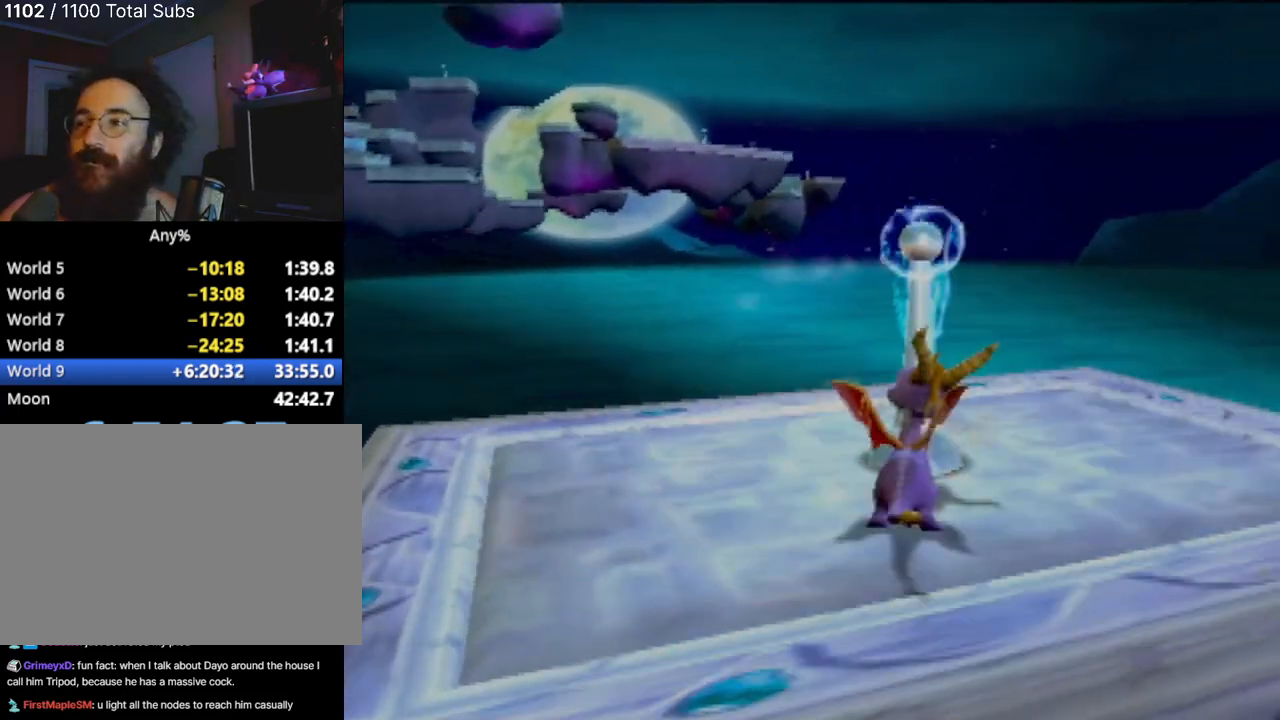
{"buttons": [], "left_stick": "center", "events": []}
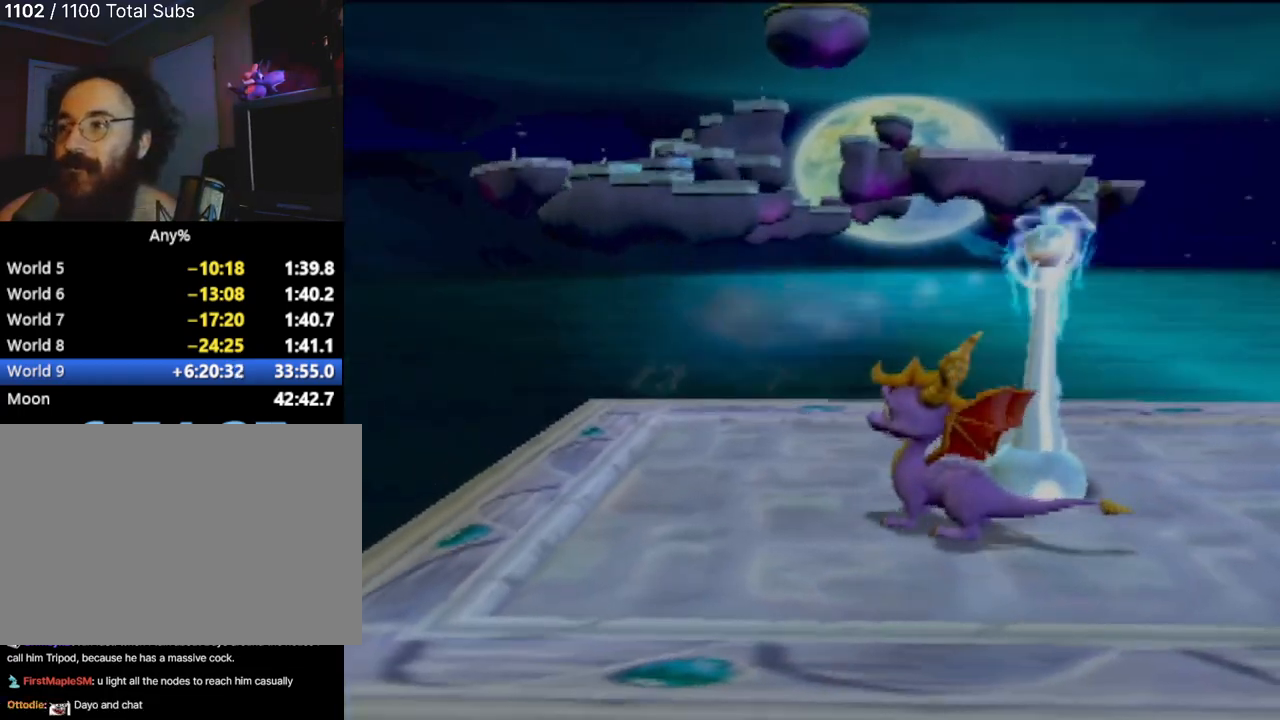
{"buttons": [], "left_stick": "center", "events": []}
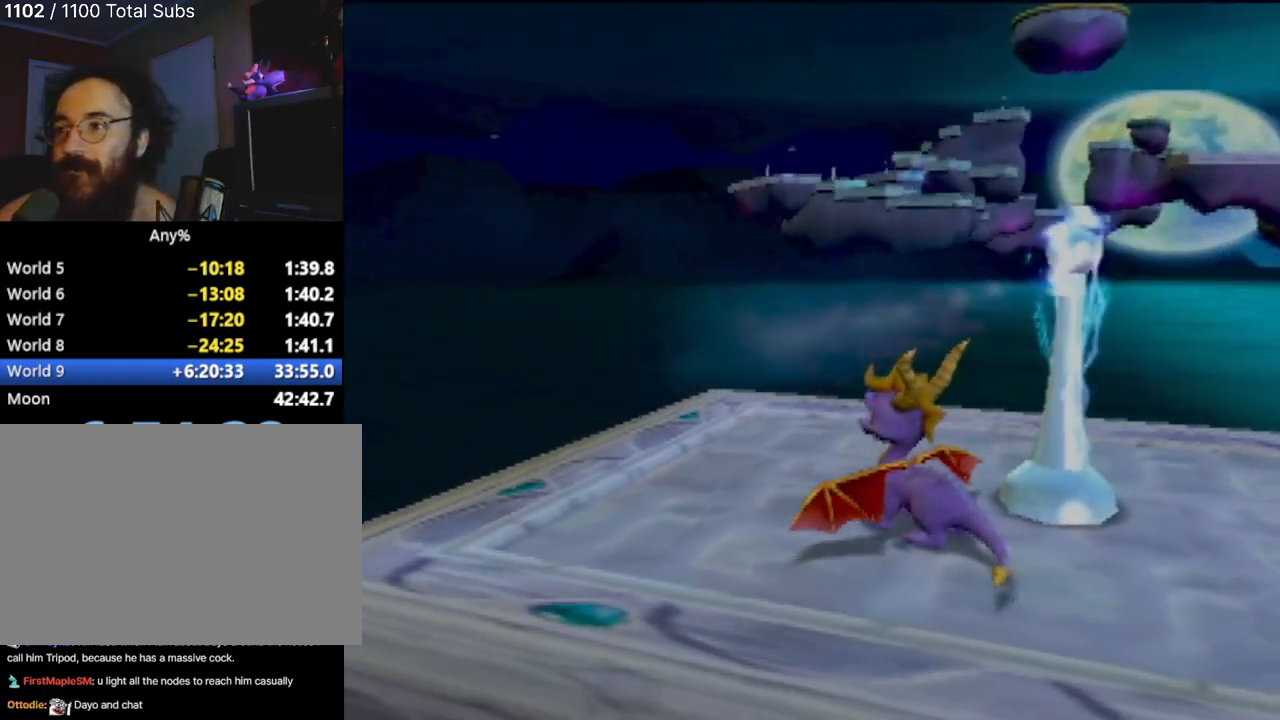
{"buttons": [], "left_stick": "center", "events": []}
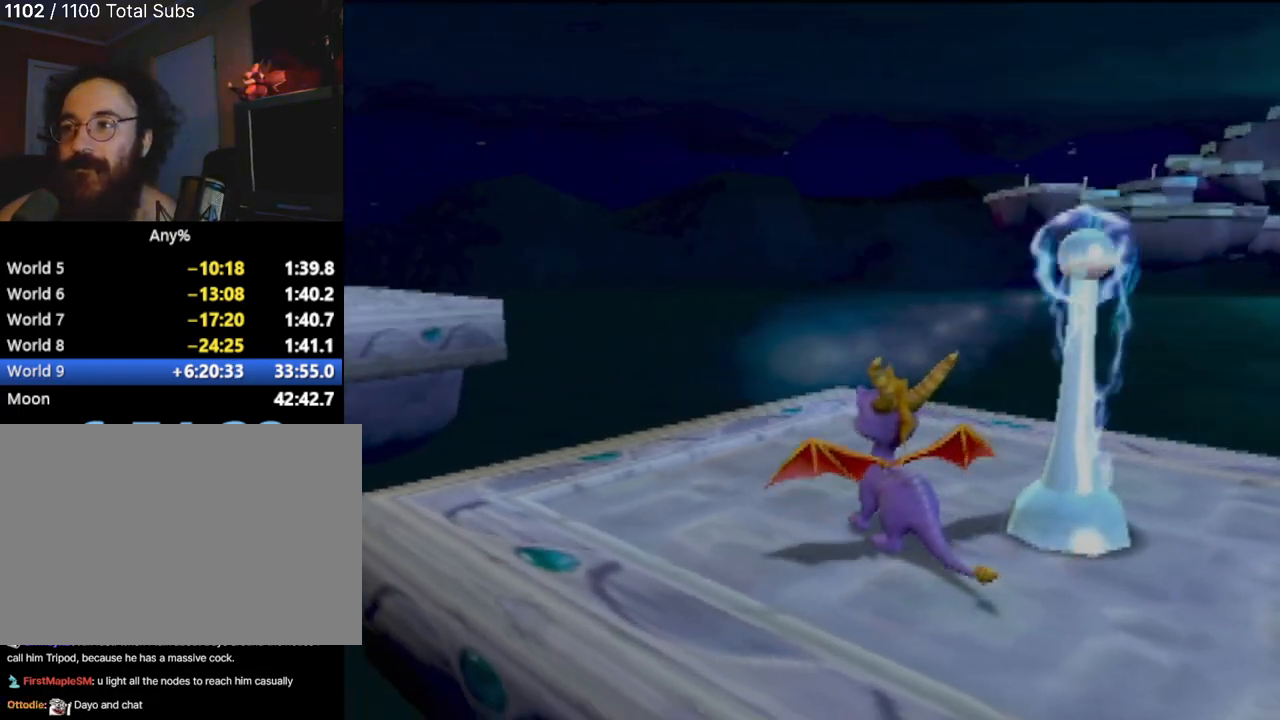
{"buttons": [], "left_stick": "center", "events": []}
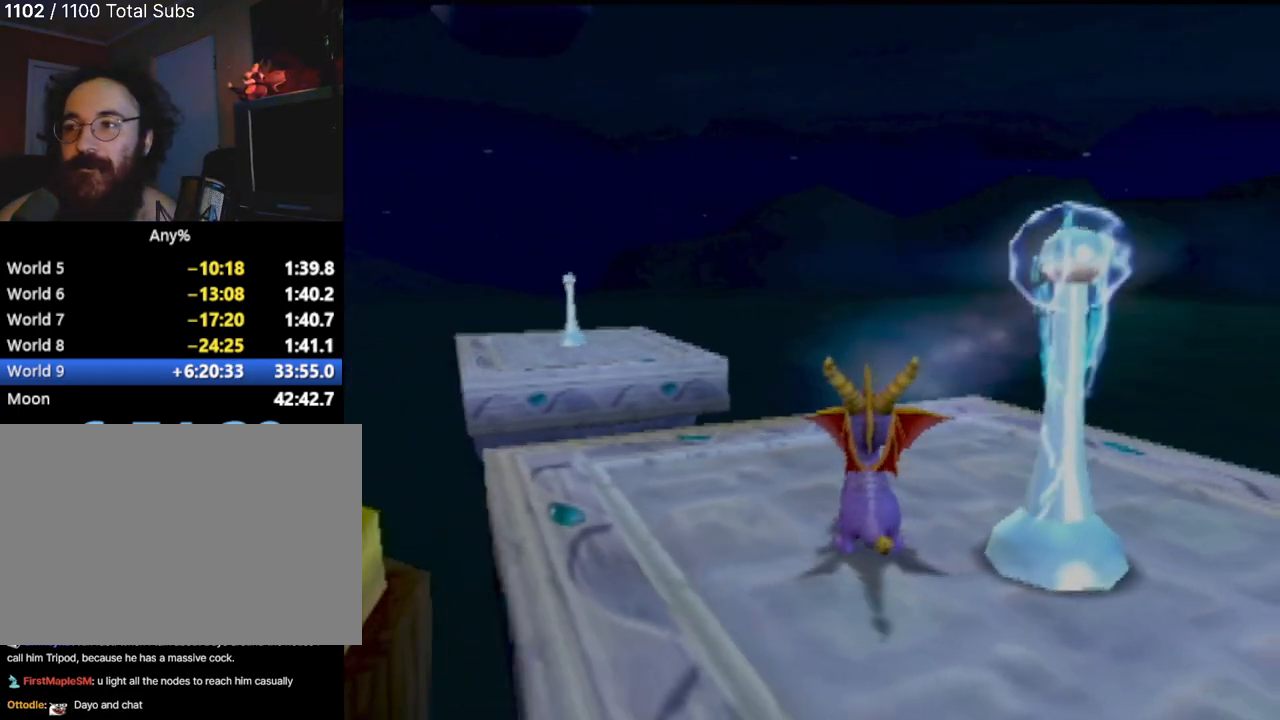
{"buttons": [], "left_stick": "left", "events": [[401, "left_stick", "left"]]}
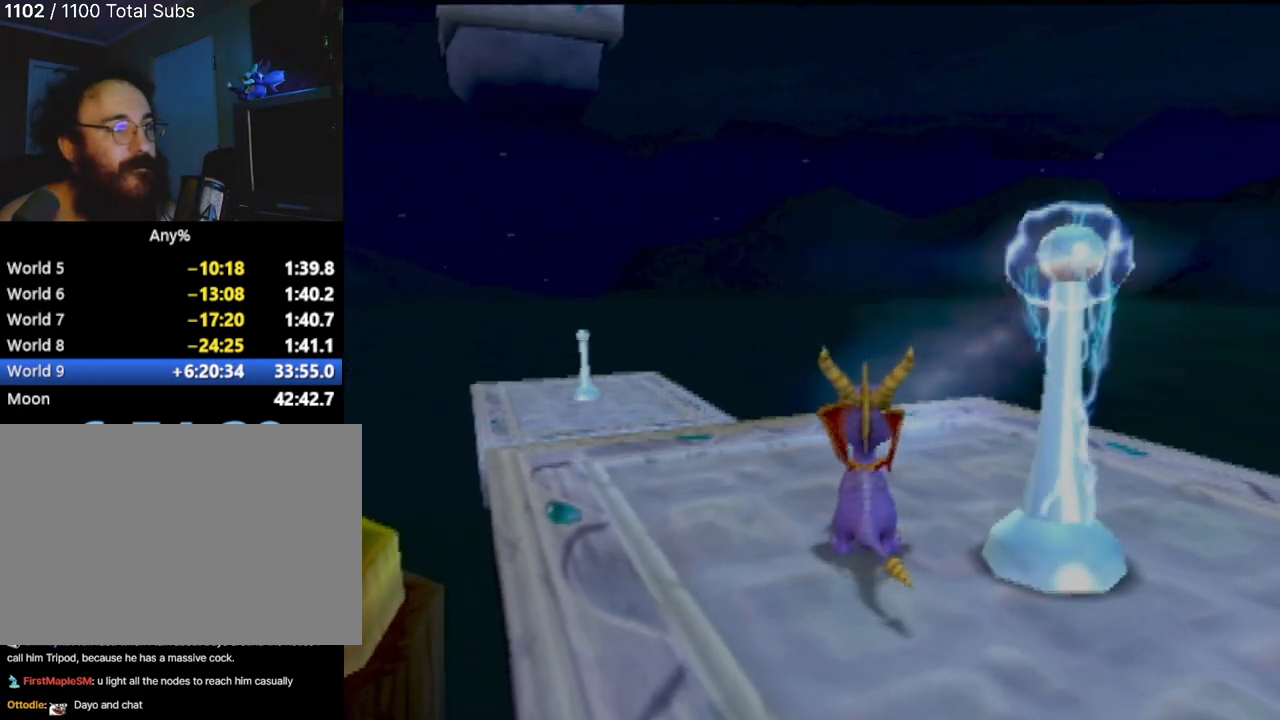
{"buttons": [], "left_stick": "up-left", "events": [[117, "left_stick", "center"], [233, "left_stick", "up-left"]]}
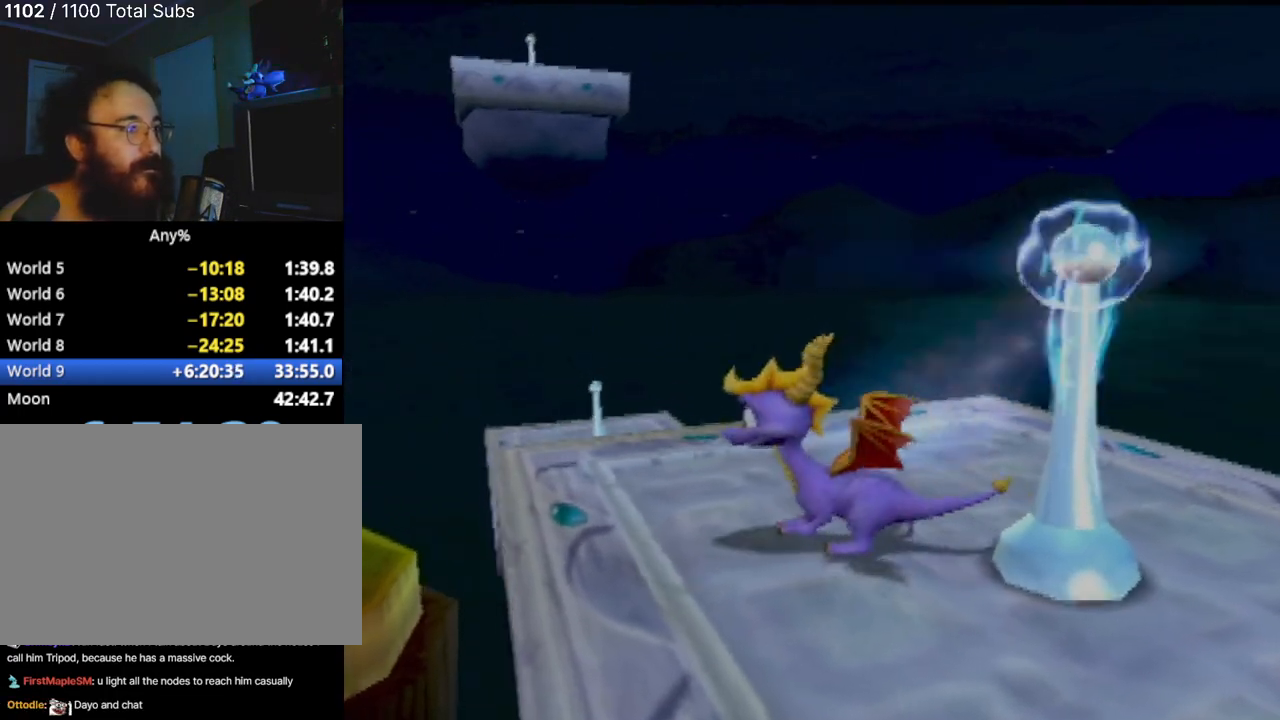
{"buttons": ["CROSS"], "left_stick": "up-left", "events": [[501, "CROSS", "down"]]}
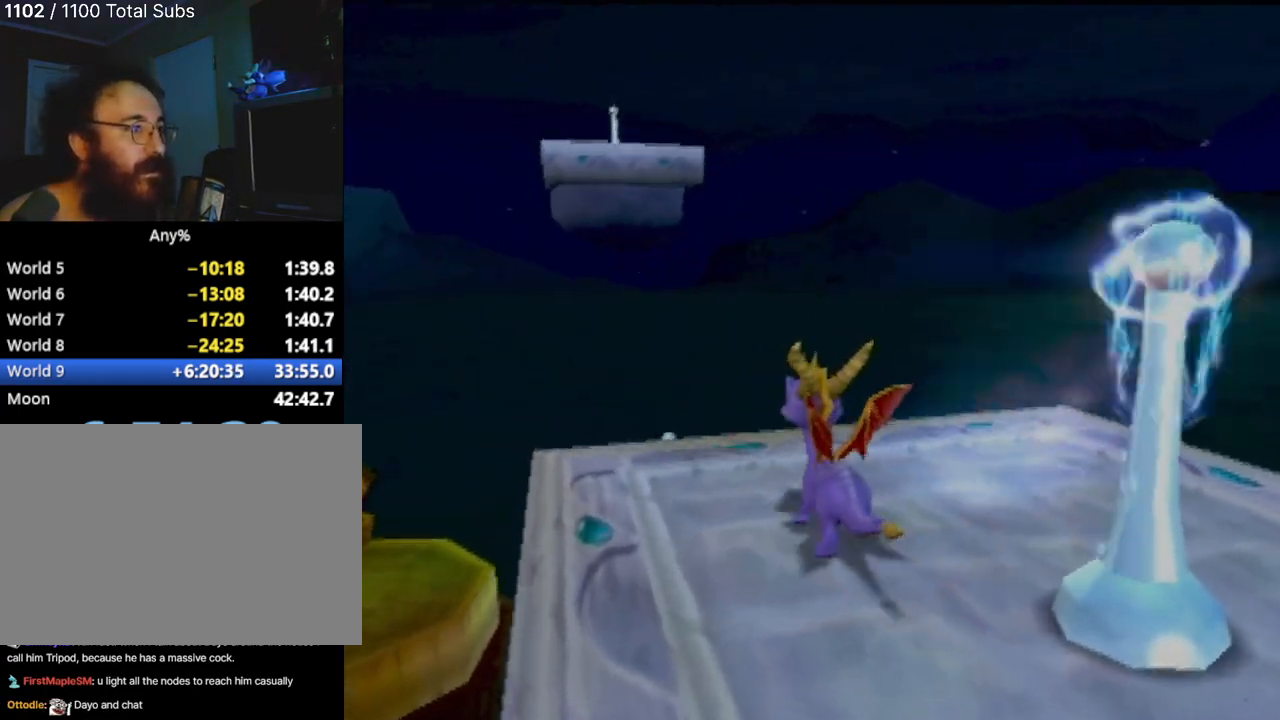
{"buttons": [], "left_stick": "up-left", "events": [[267, "CROSS", "up"]]}
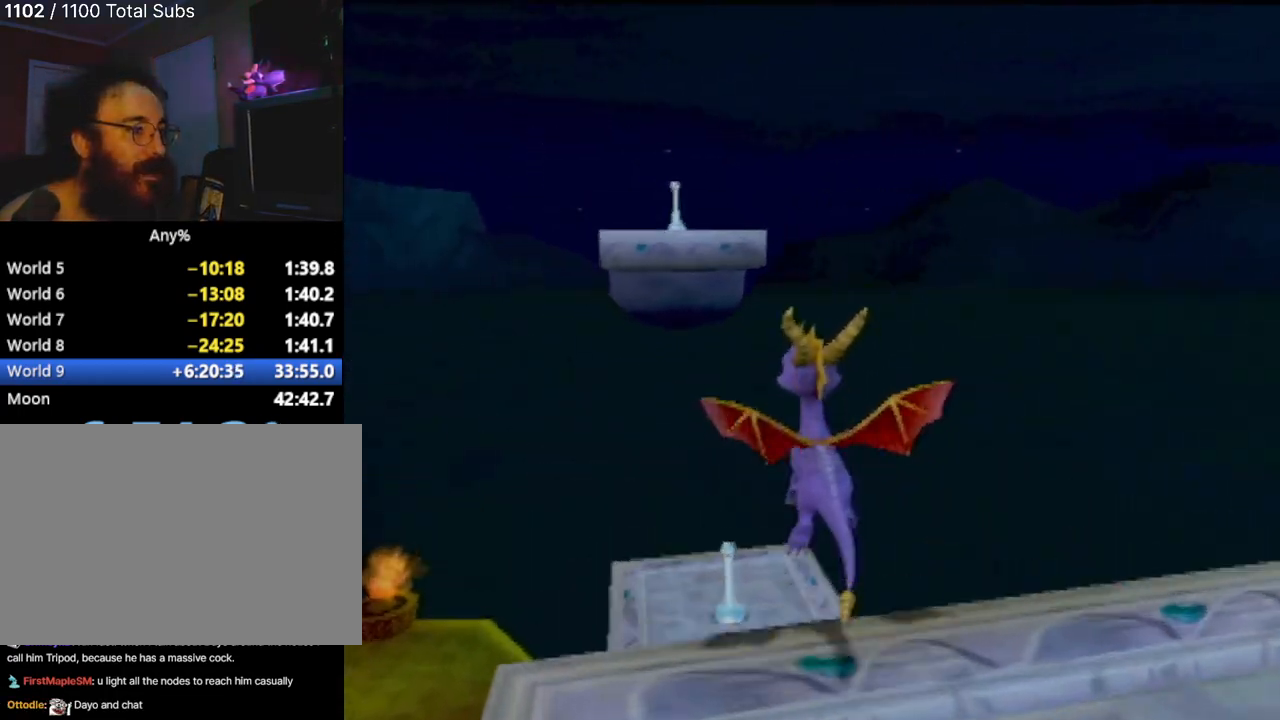
{"buttons": [], "left_stick": "up", "events": [[301, "left_stick", "center"], [484, "left_stick", "up"]]}
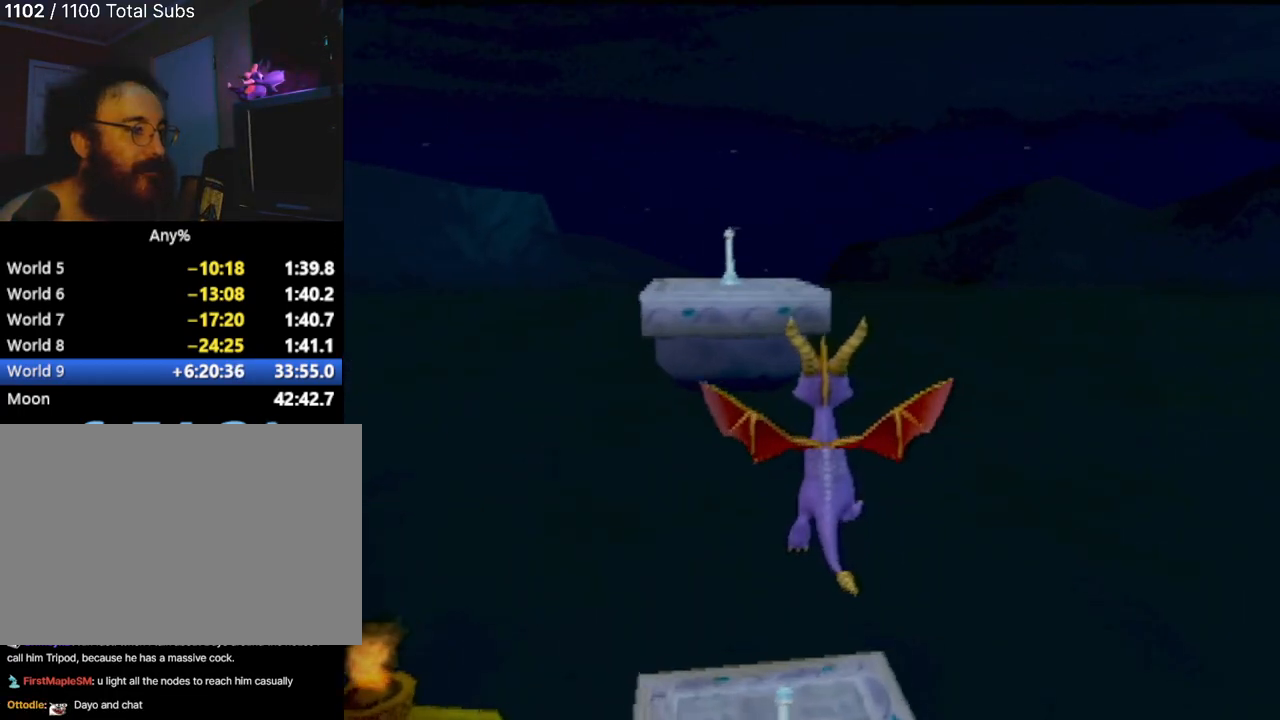
{"buttons": ["CIRCLE"], "left_stick": "center", "events": [[367, "left_stick", "center"], [417, "CIRCLE", "down"]]}
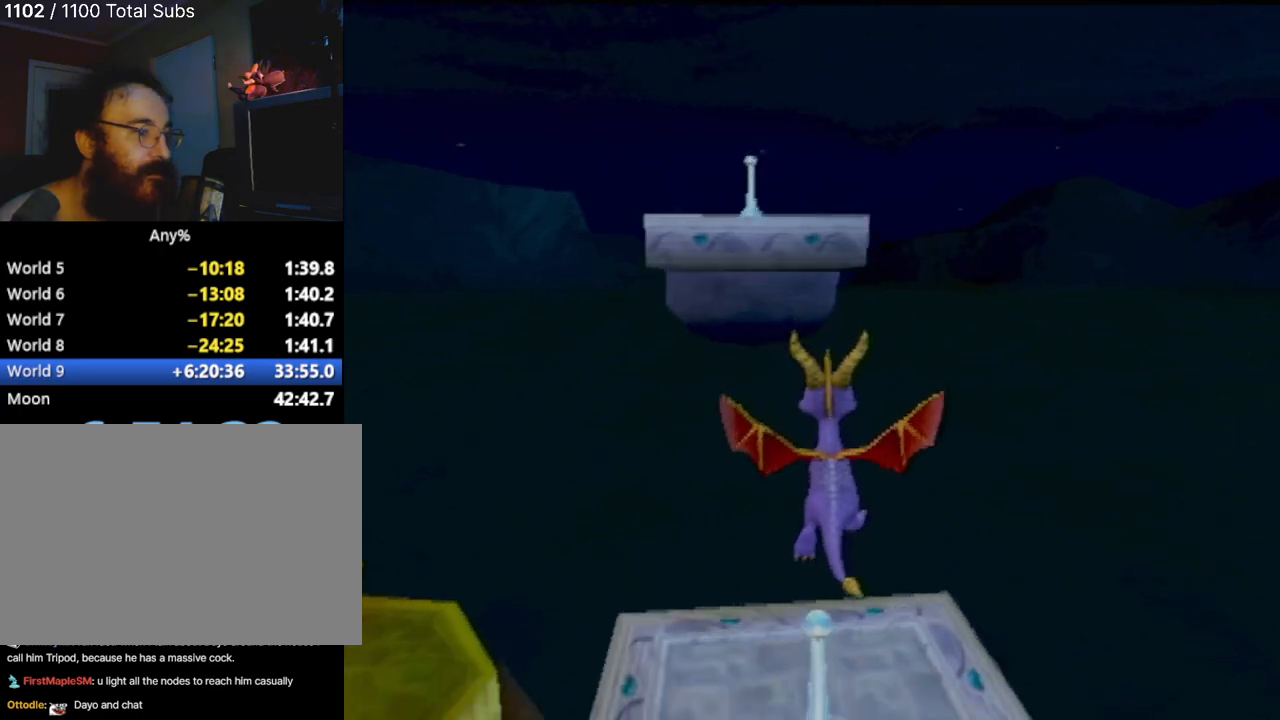
{"buttons": [], "left_stick": "center", "events": [[67, "CIRCLE", "up"]]}
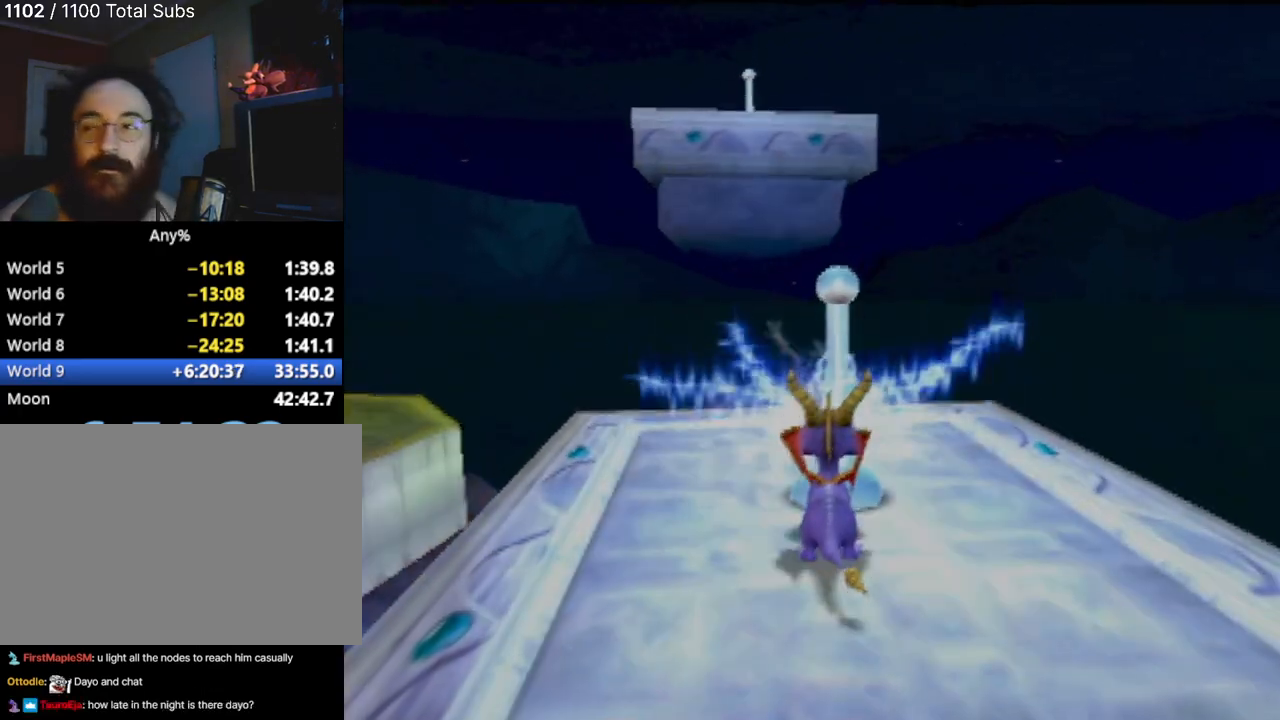
{"buttons": [], "left_stick": "up-left", "events": [[200, "left_stick", "left"], [250, "left_stick", "up-left"]]}
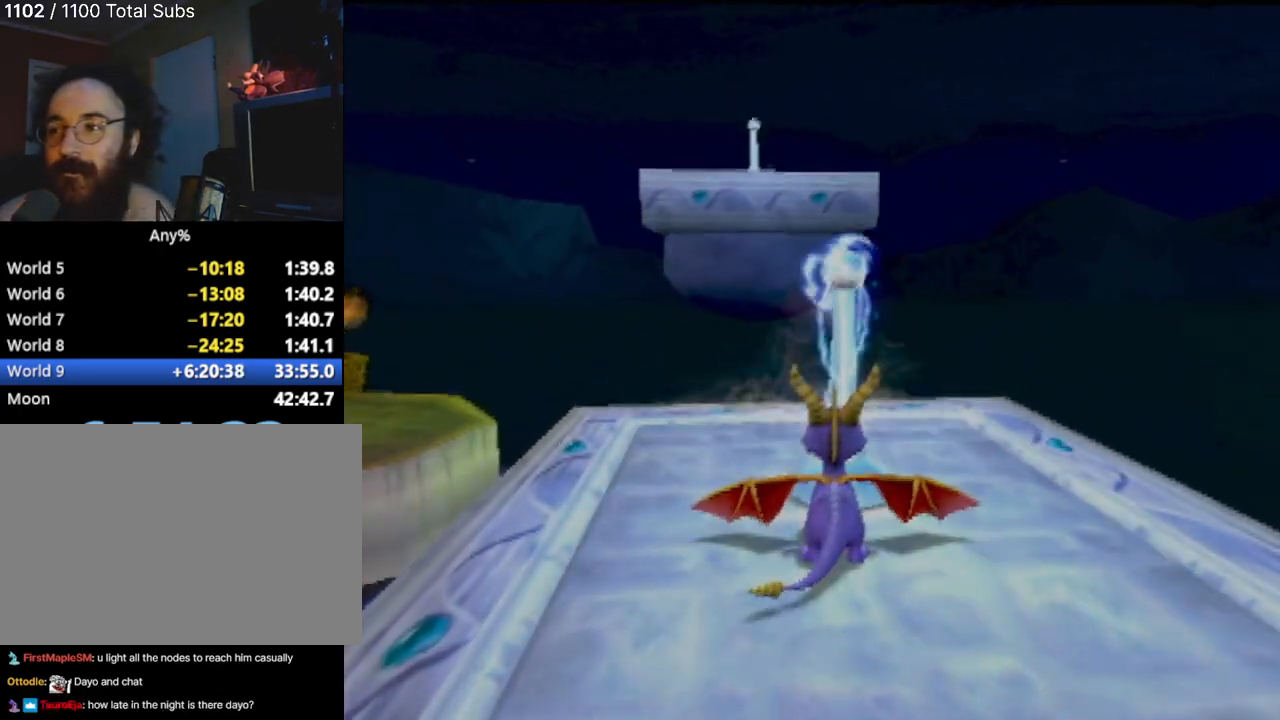
{"buttons": [], "left_stick": "center", "events": [[334, "left_stick", "center"]]}
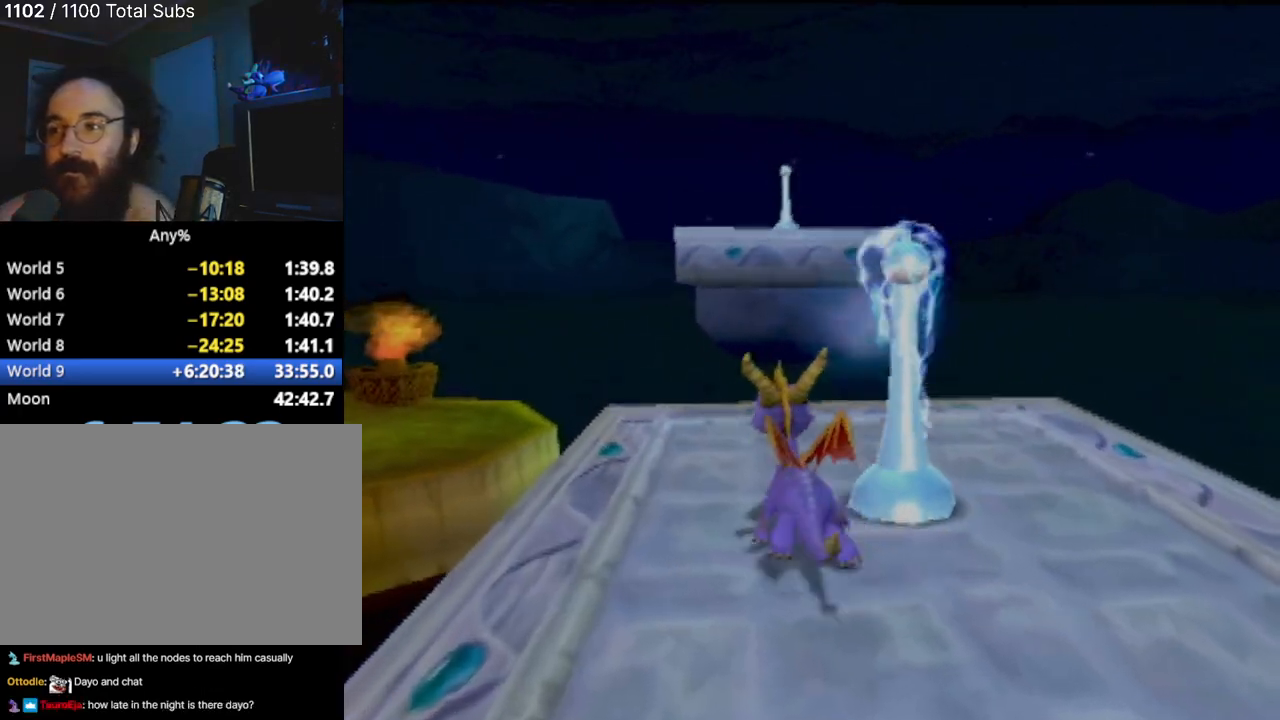
{"buttons": [], "left_stick": "up", "events": [[450, "left_stick", "up"]]}
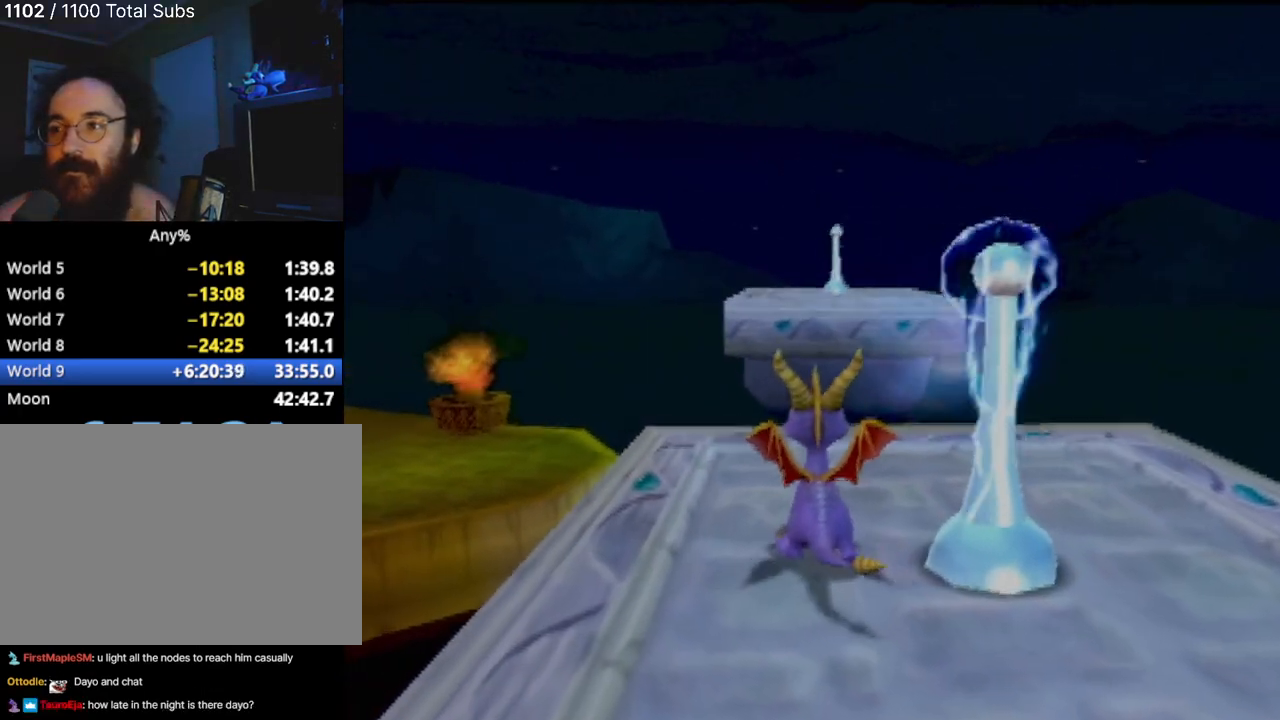
{"buttons": [], "left_stick": "up", "events": []}
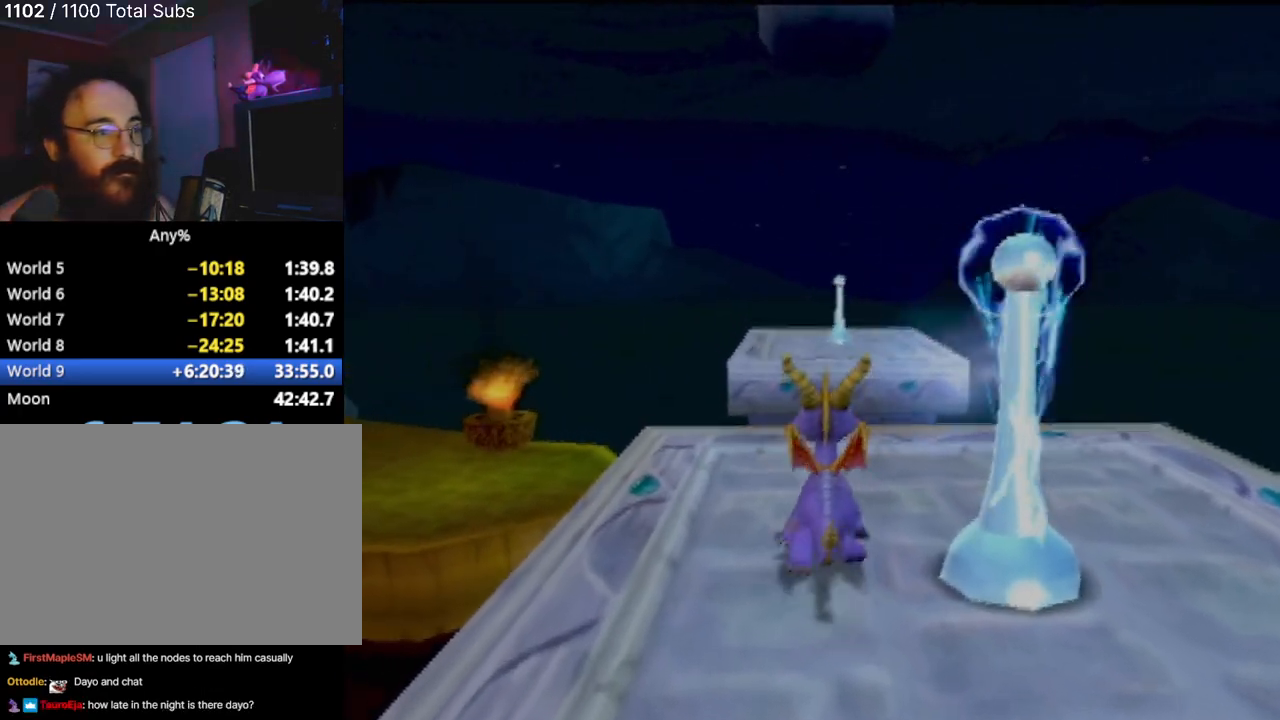
{"buttons": ["CROSS"], "left_stick": "up", "events": [[67, "CROSS", "down"]]}
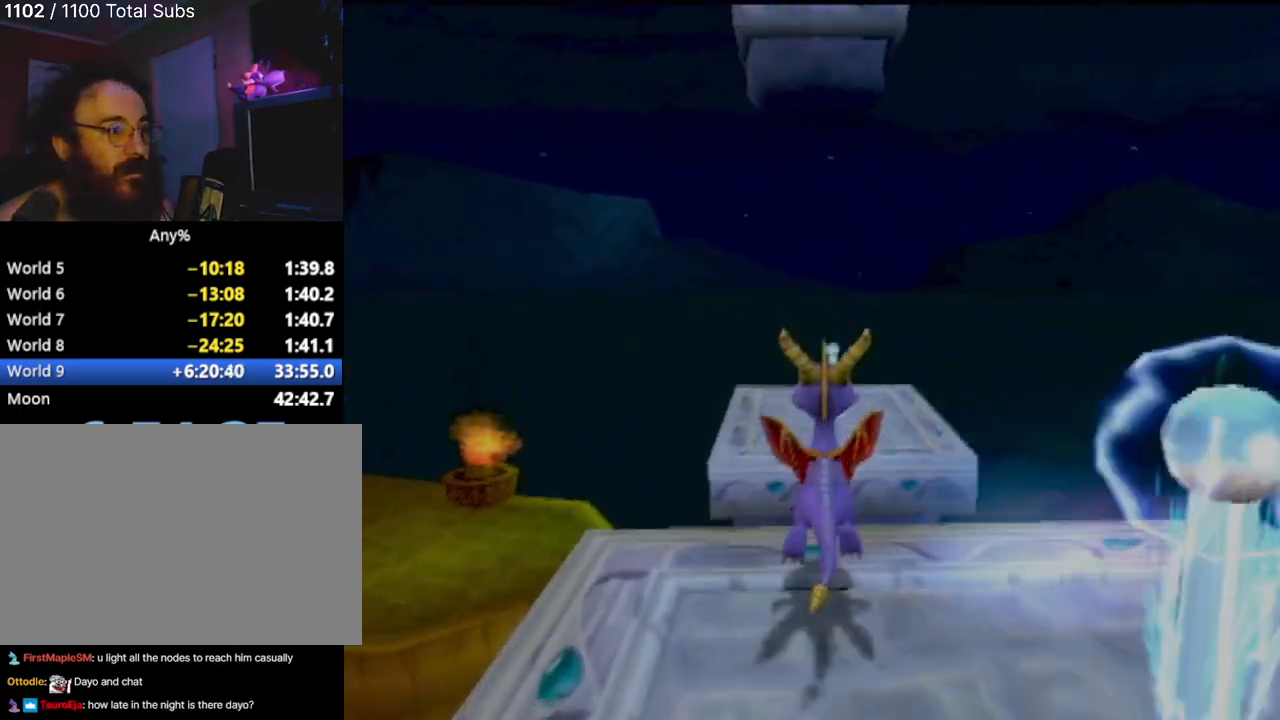
{"buttons": [], "left_stick": "up", "events": [[417, "CROSS", "up"]]}
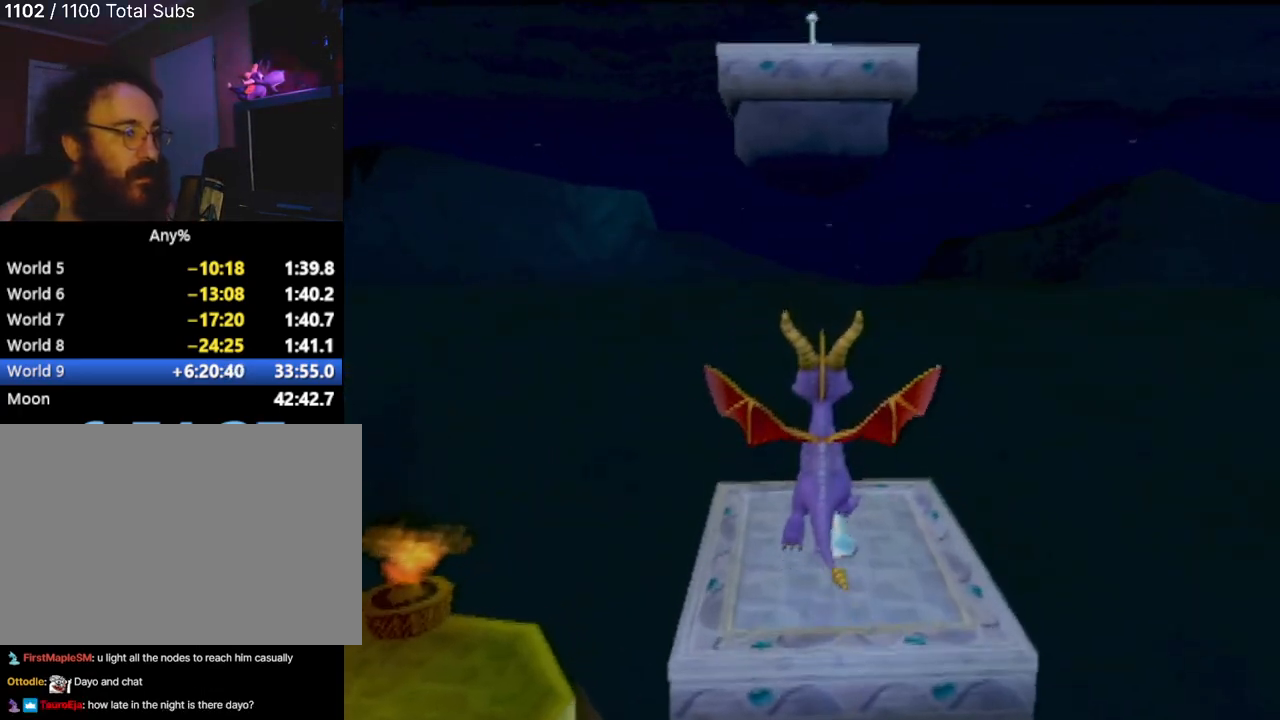
{"buttons": [], "left_stick": "up", "events": [[367, "CIRCLE", "down"], [484, "CIRCLE", "up"]]}
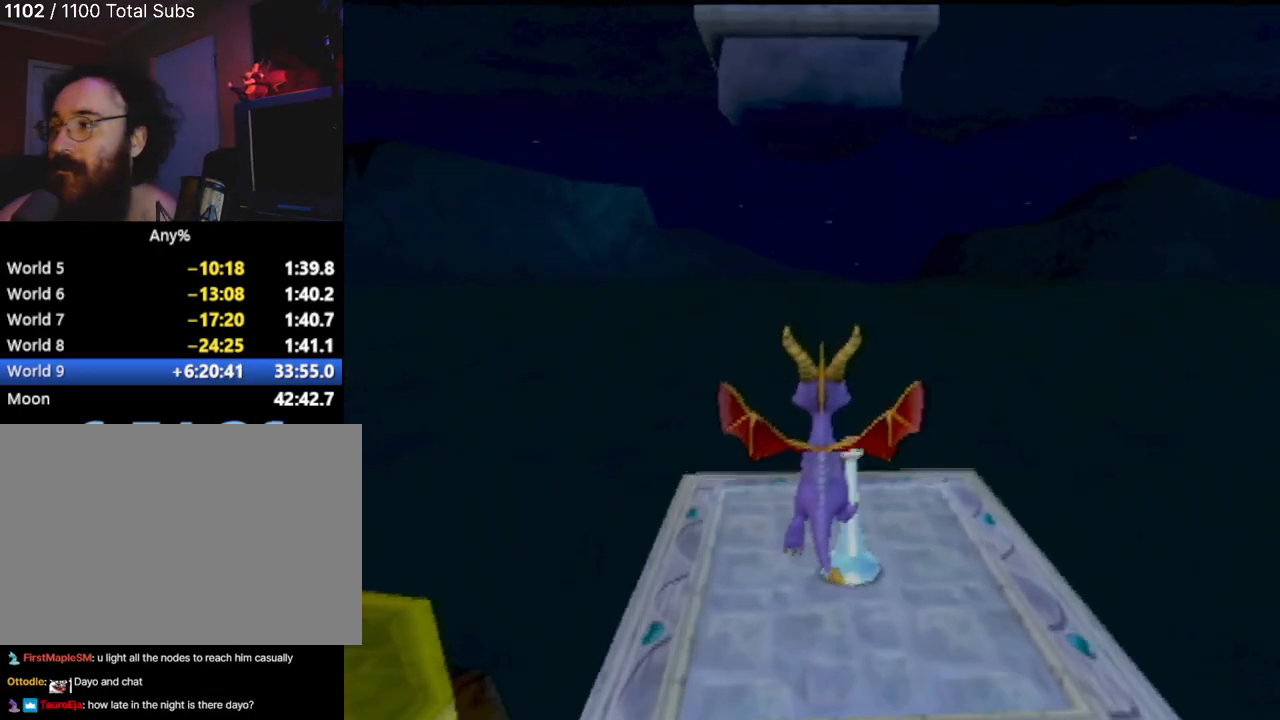
{"buttons": [], "left_stick": "center", "events": [[17, "left_stick", "center"]]}
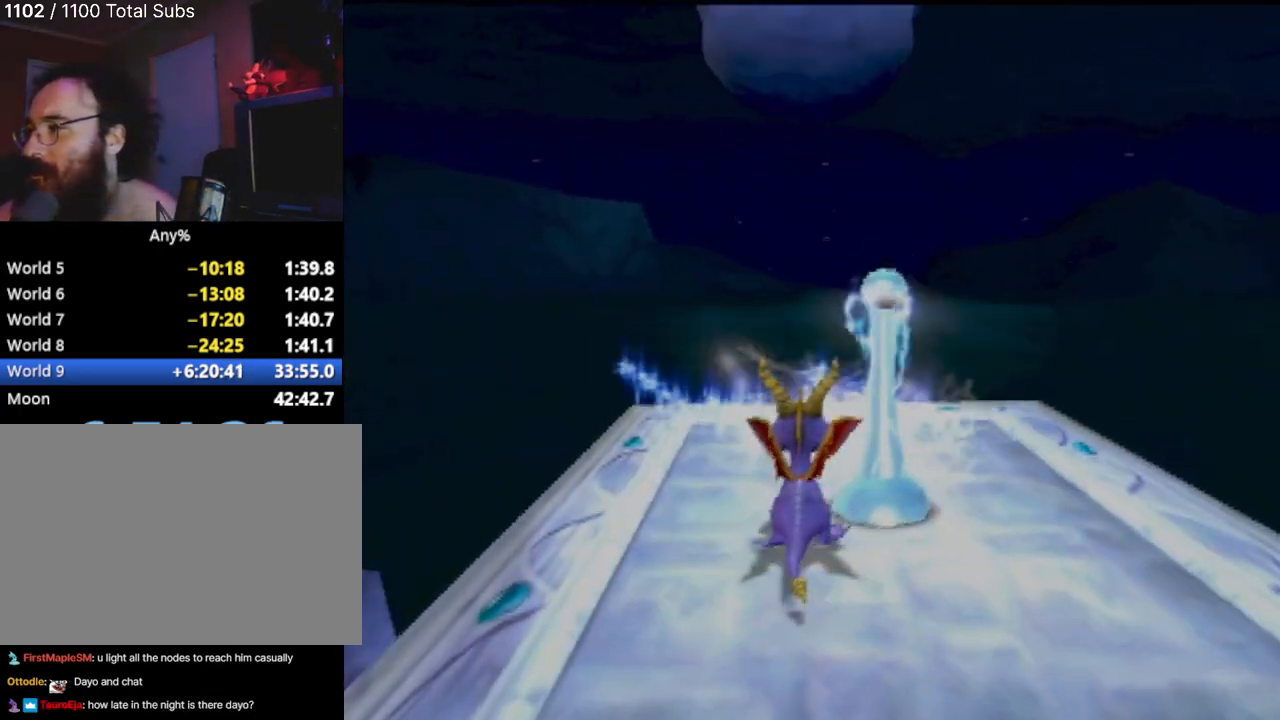
{"buttons": [], "left_stick": "center", "events": []}
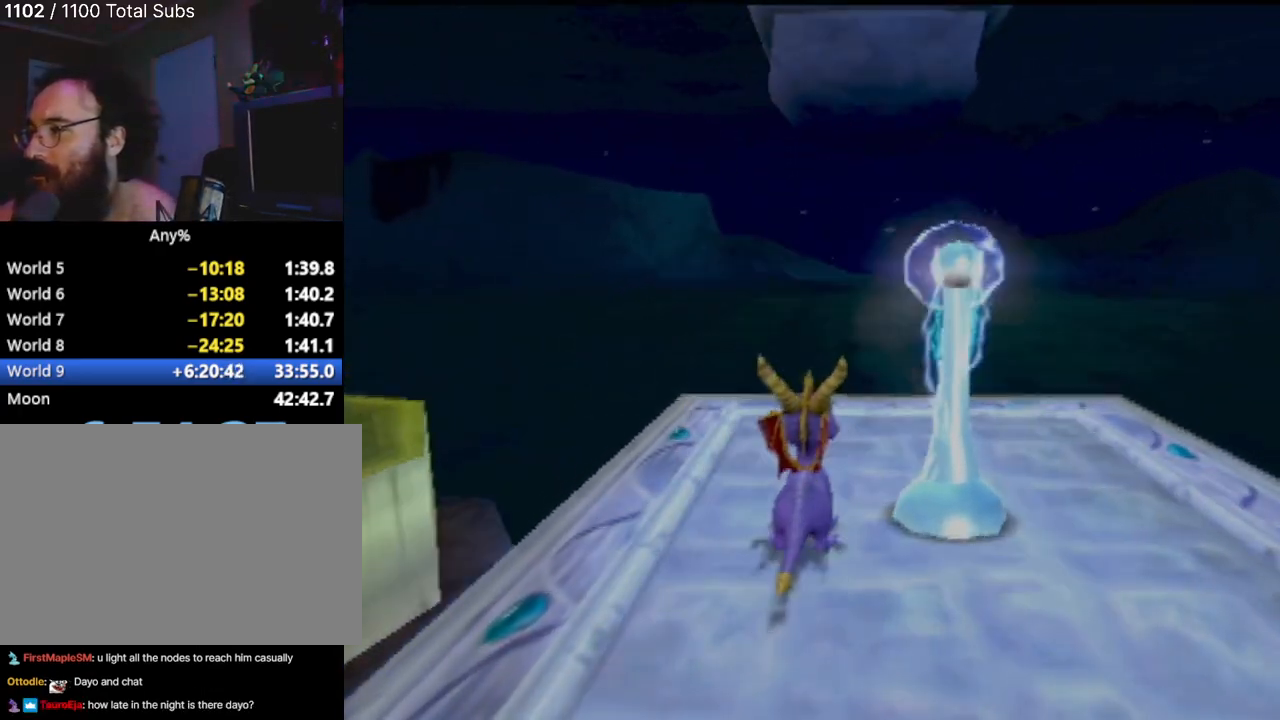
{"buttons": [], "left_stick": "center", "events": []}
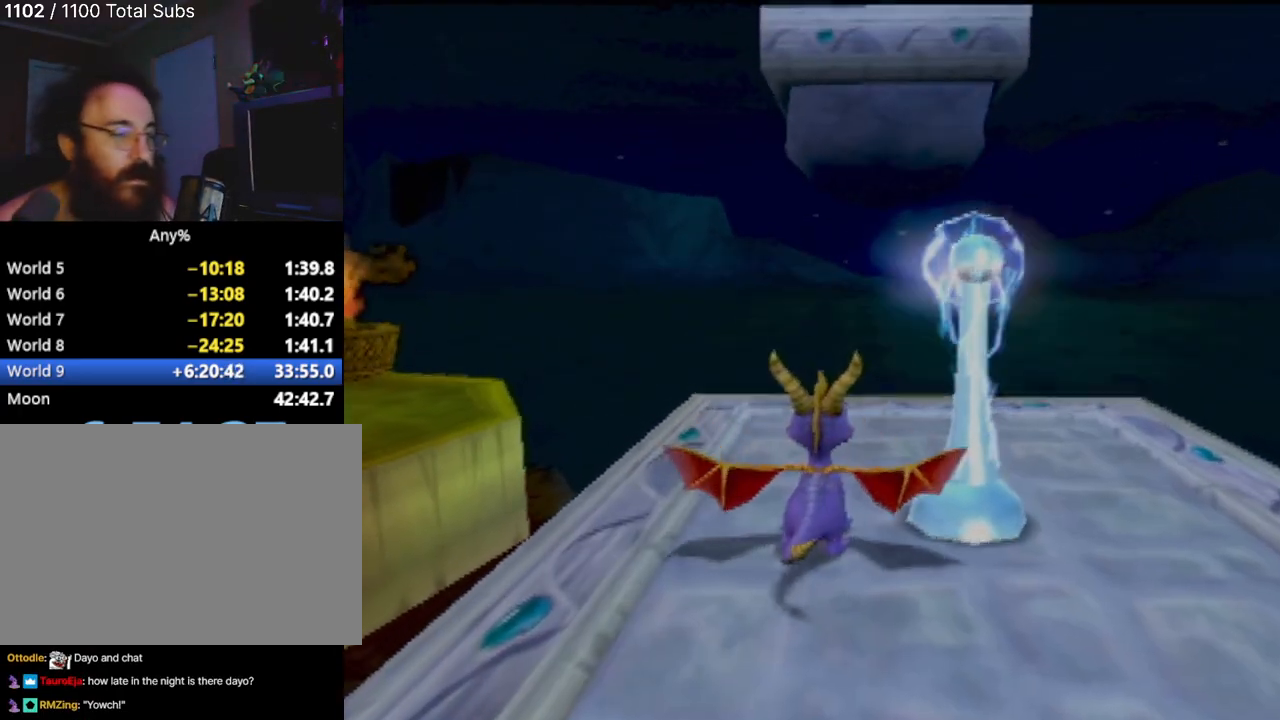
{"buttons": [], "left_stick": "center", "events": []}
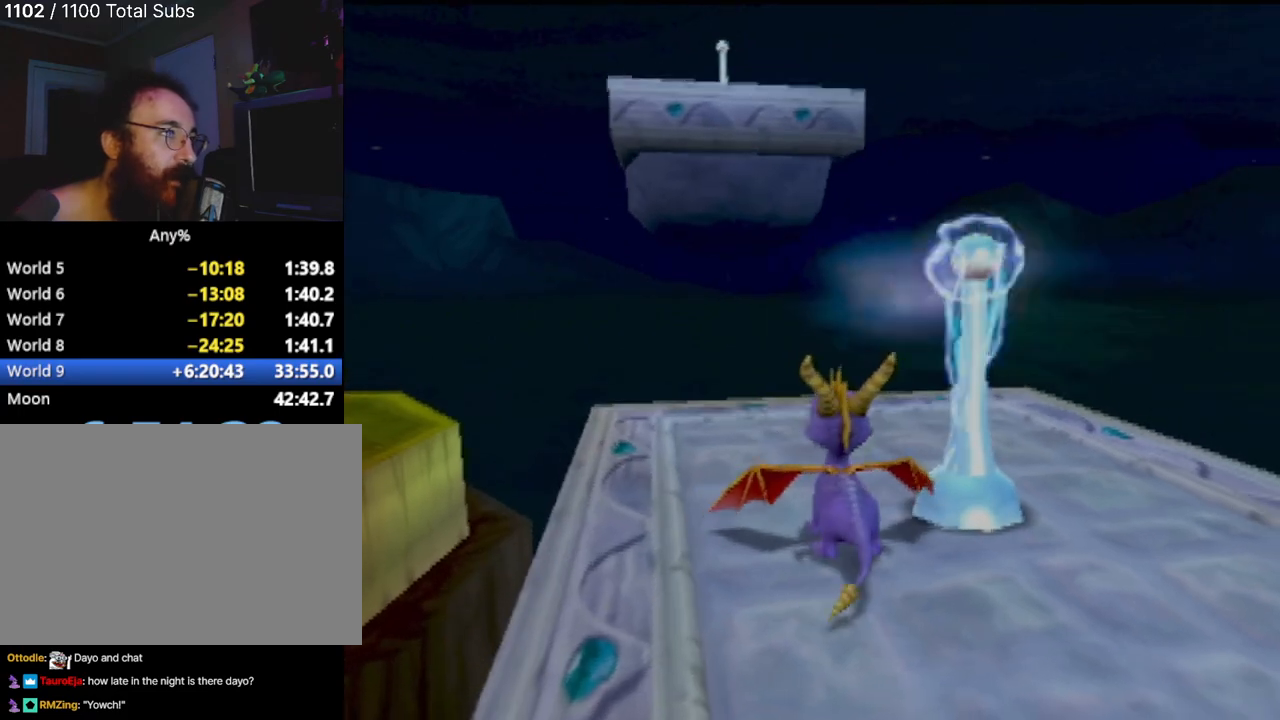
{"buttons": [], "left_stick": "center", "events": [[84, "left_stick", "up-left"], [351, "left_stick", "center"]]}
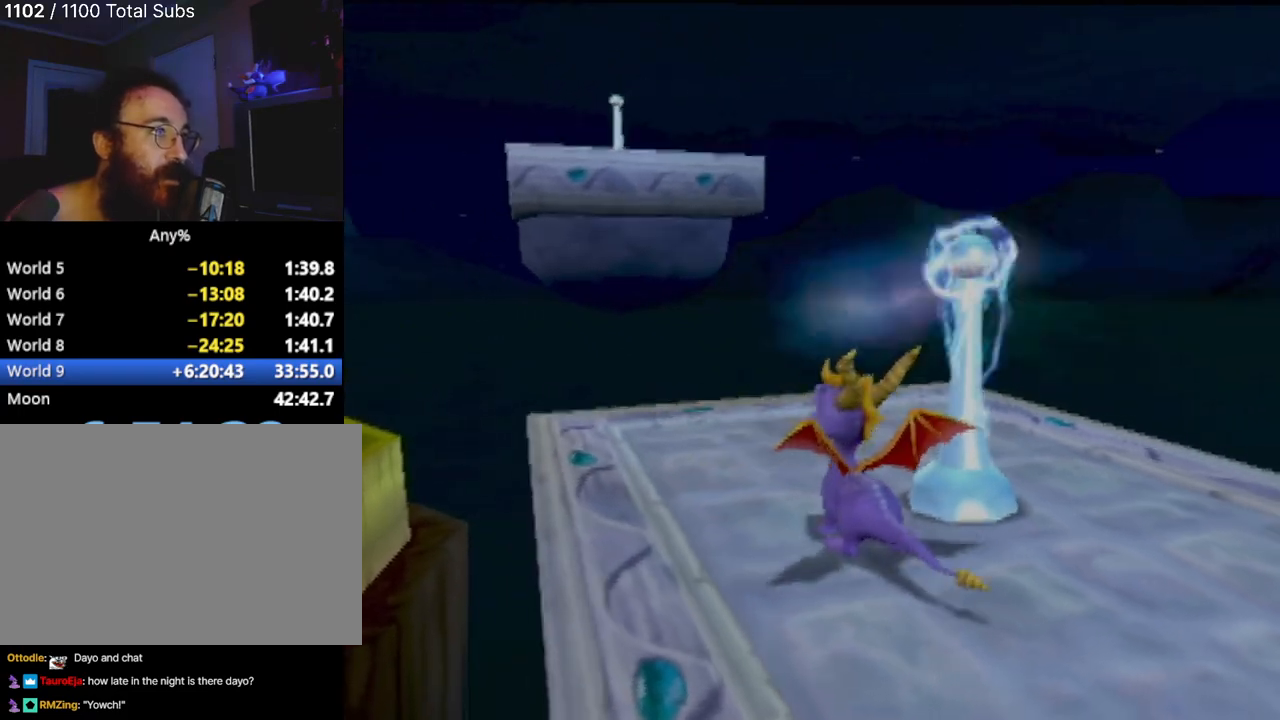
{"buttons": [], "left_stick": "up-left", "events": [[50, "left_stick", "up-left"]]}